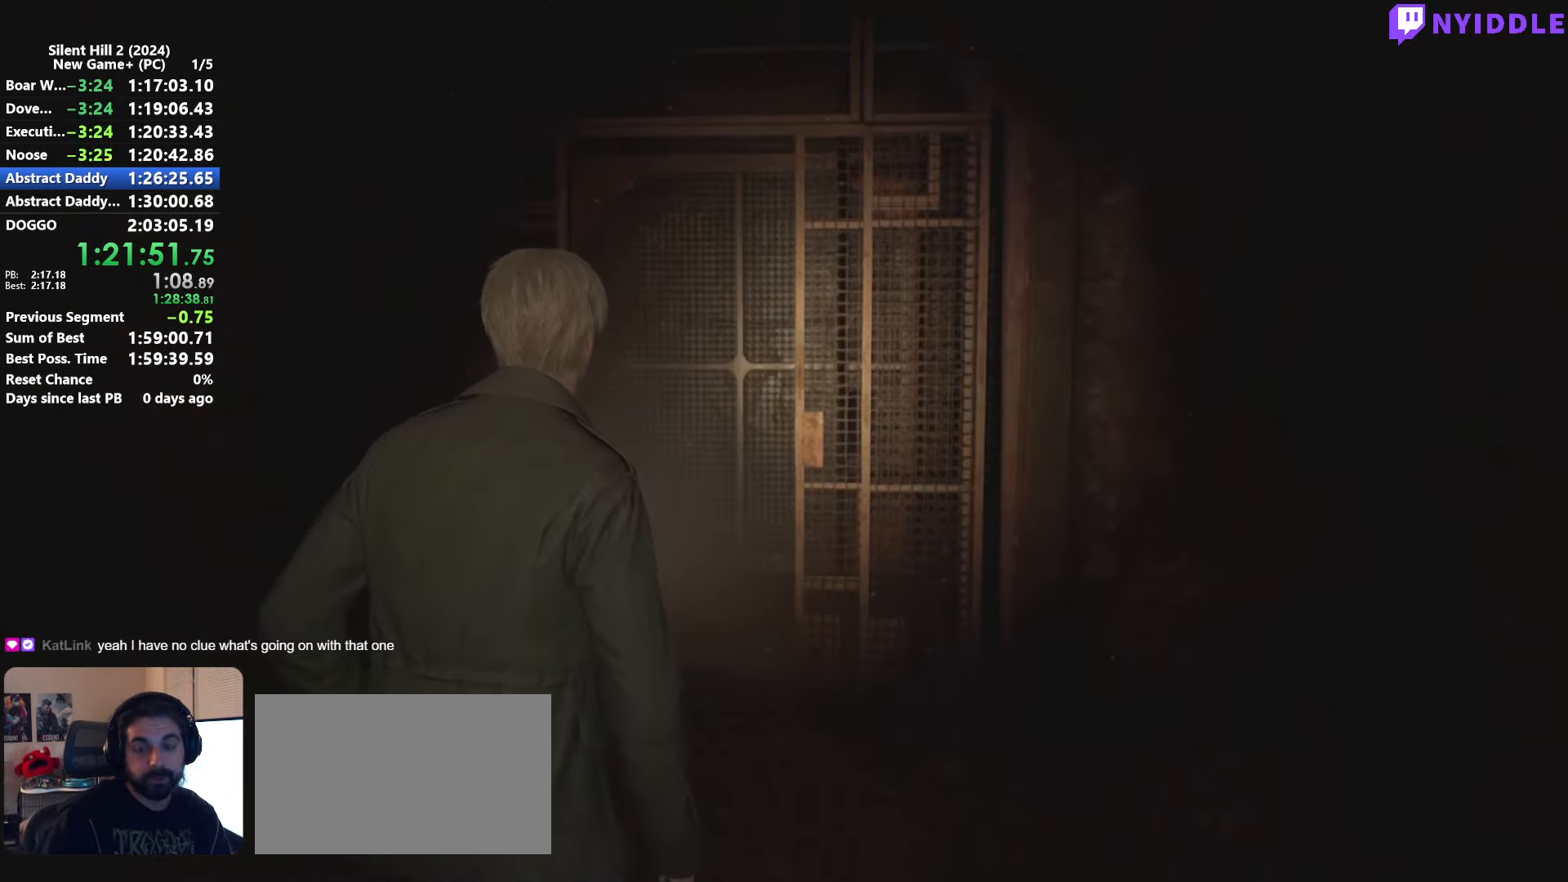
Gameplay with keyboard and mouse; each line is a JSON object with the keys and mouse buttons held at the frame after it. "events" lists presses ("down") and releases ("up") of "1", "2", "3", "4", "5", "a", "alt", "c", "ctrl", "d", "e", "f", "g", "q", "r", "s", "shift", "space", "tab", "v", "w", "x", "z", "mouse_left", "mouse_right", "mouse_mb4", "mouse_wheel_up" and "mouse_wheel_down" between this image and that frame as [ms after this image, input, new state], when the widget could be followed in between. "mouse_left", "mouse_right", "mouse_mb4", "mouse_wheel_up", "mouse_wheel_down" = the "left", "right", "mb4", "wheel_up", "wheel_down" buttons of the "mouse" list. No other keys are recorded. Not read: mouse_move.
{"keys": ["shift", "w"], "mouse": [], "events": [[66, "shift", "down"], [66, "w", "down"]]}
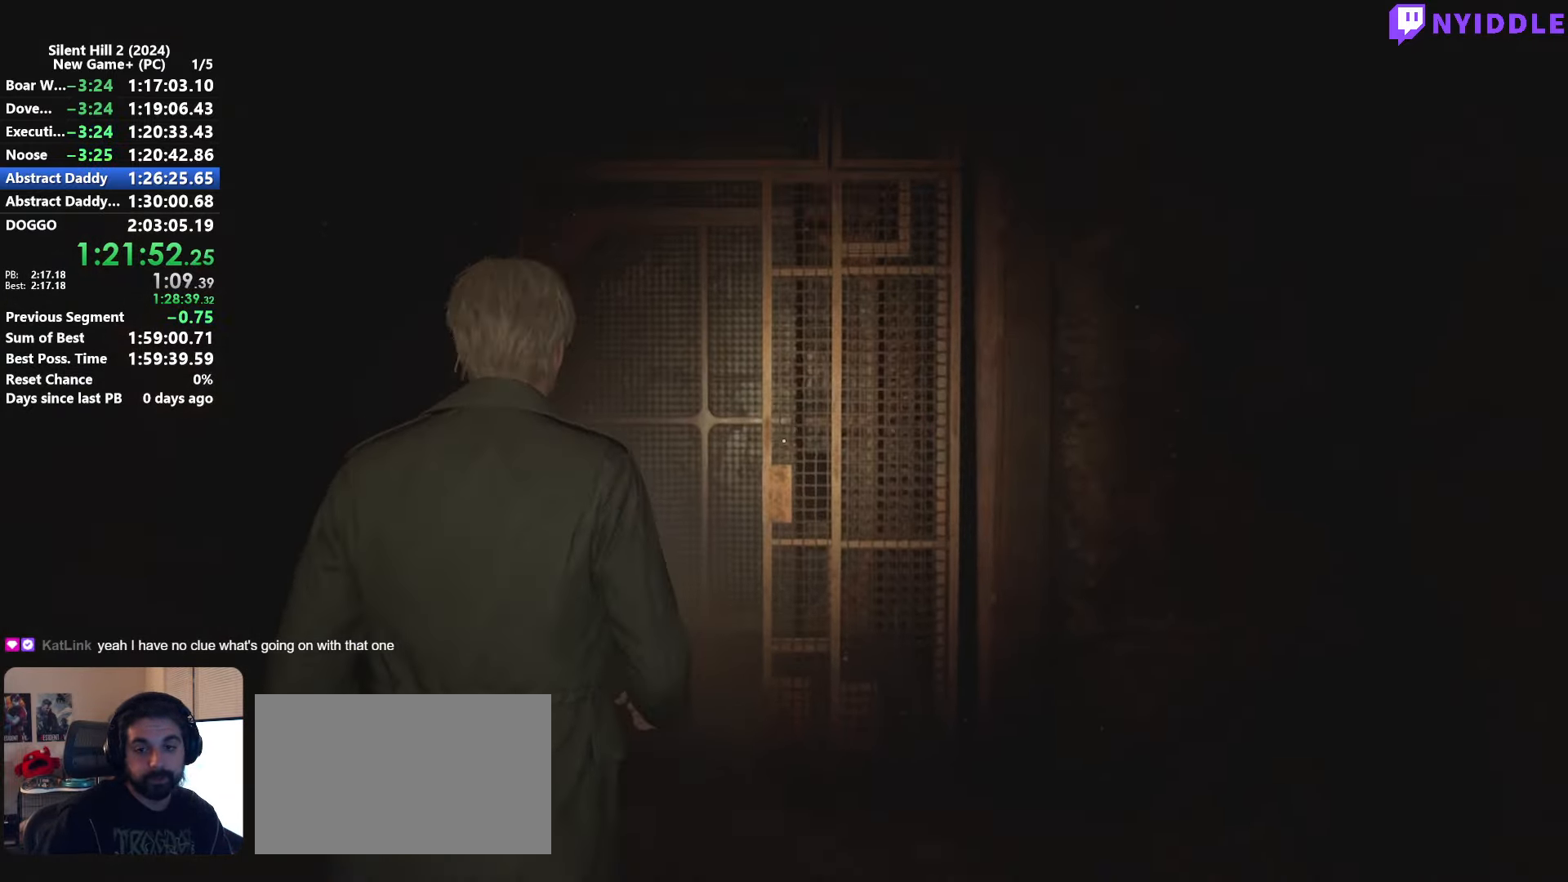
{"keys": ["shift", "w"], "mouse": [], "events": []}
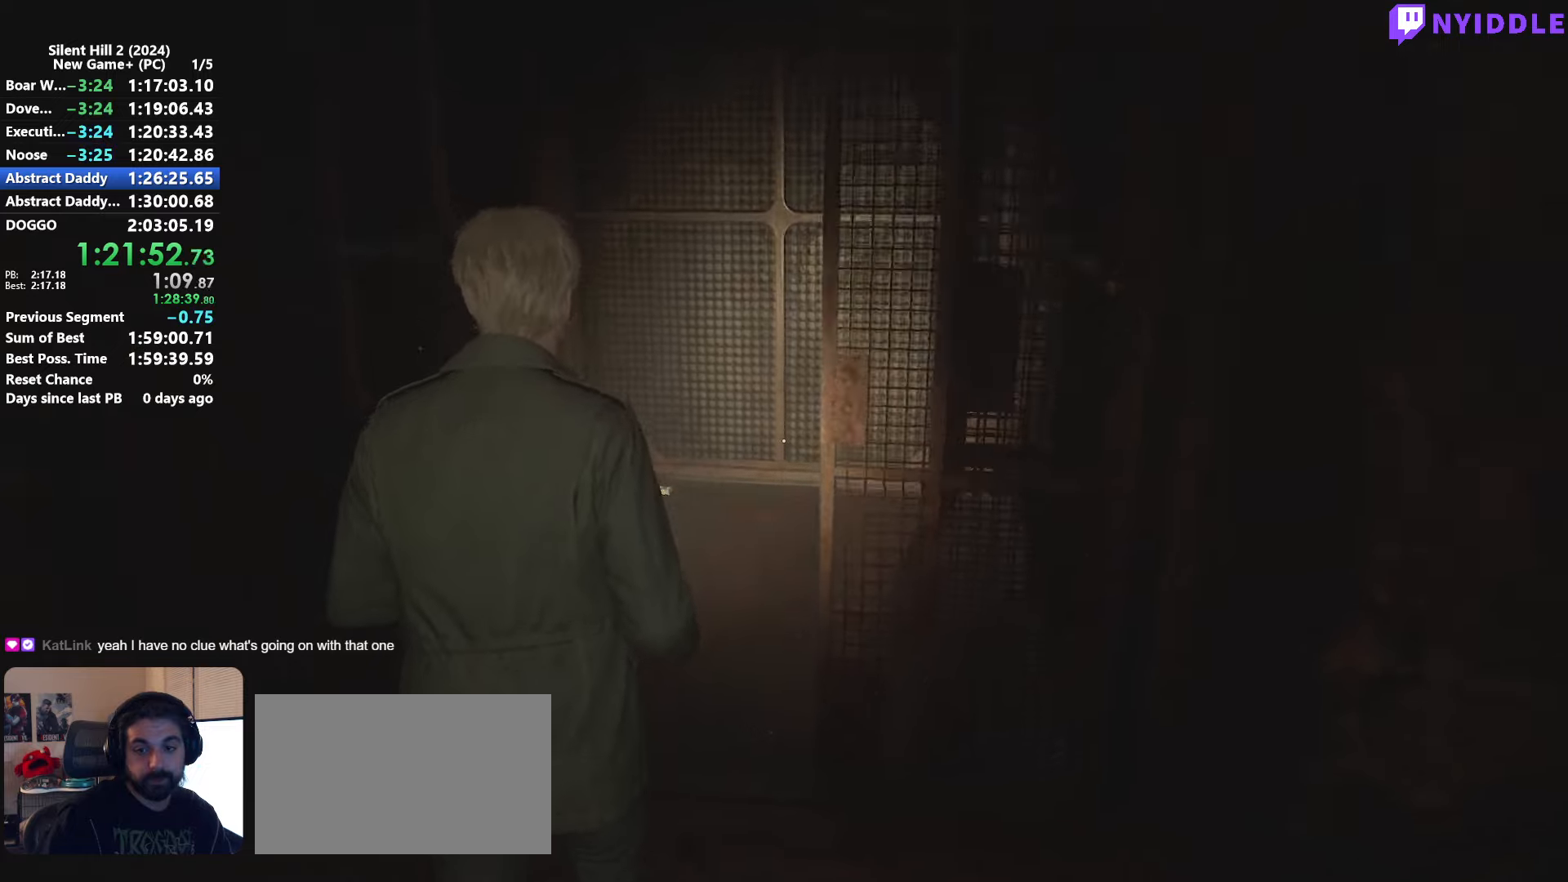
{"keys": ["shift", "w"], "mouse": [], "events": []}
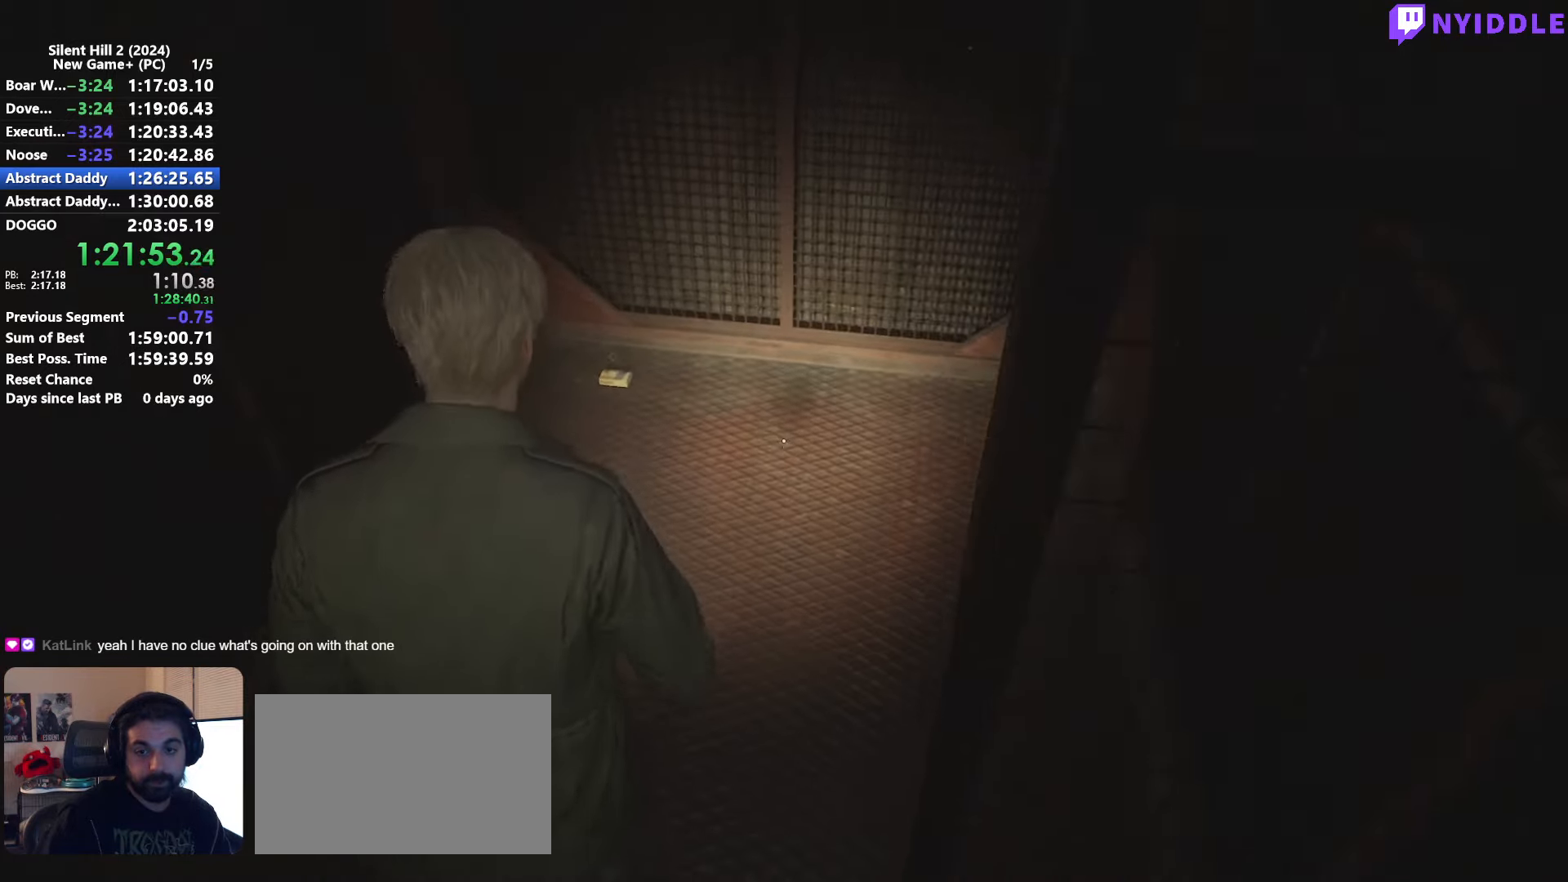
{"keys": [], "mouse": [], "events": [[483, "shift", "up"], [483, "w", "up"]]}
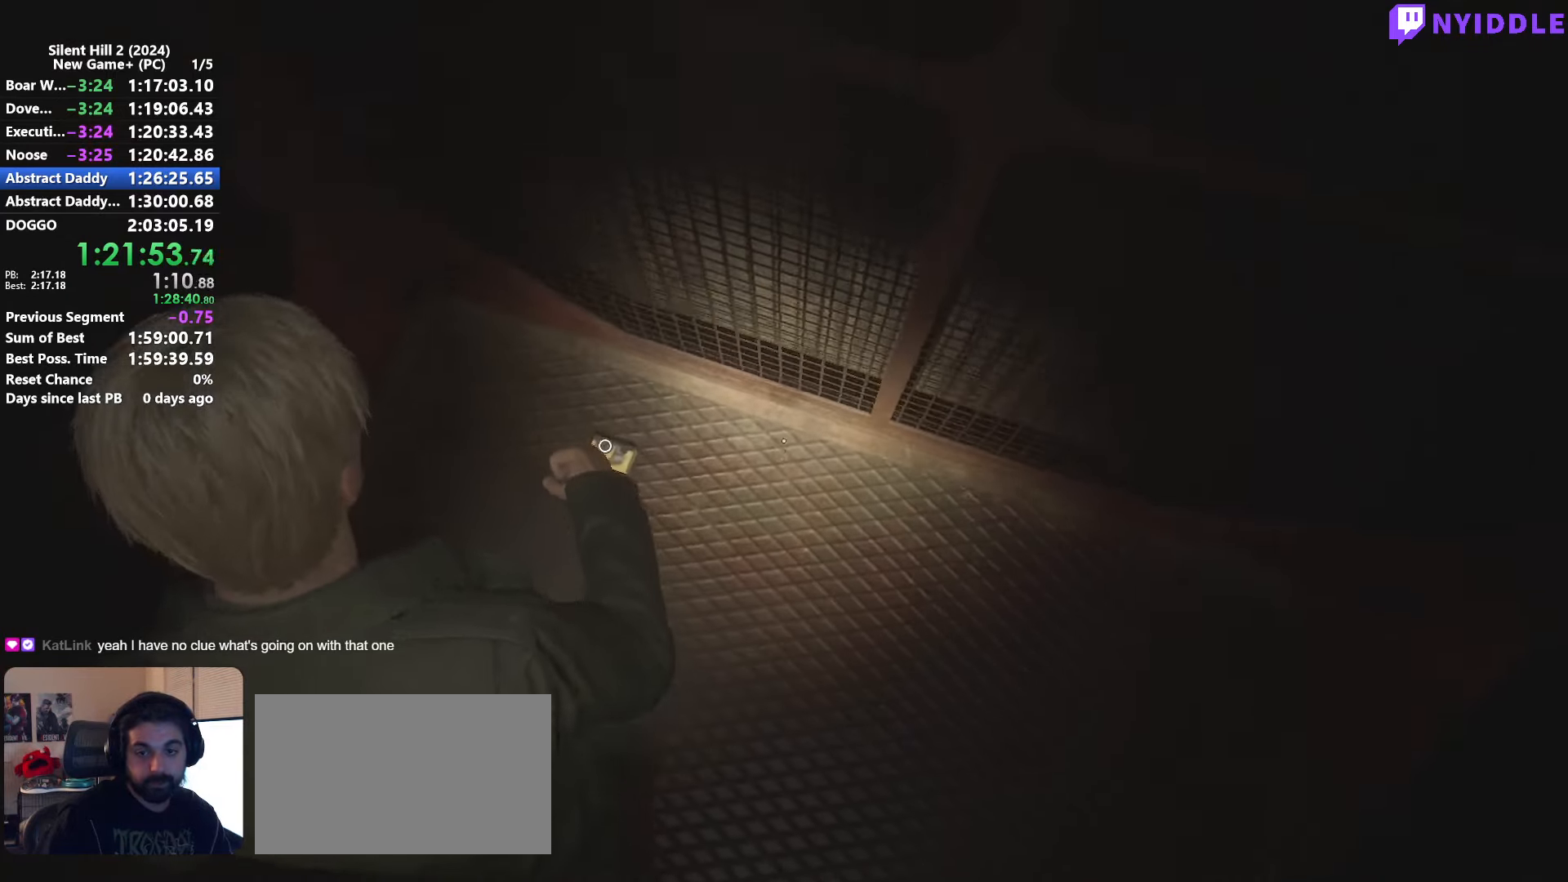
{"keys": [], "mouse": [], "events": [[133, "e", "down"], [183, "e", "up"], [267, "e", "down"], [367, "e", "up"], [467, "e", "down"], [500, "e", "up"]]}
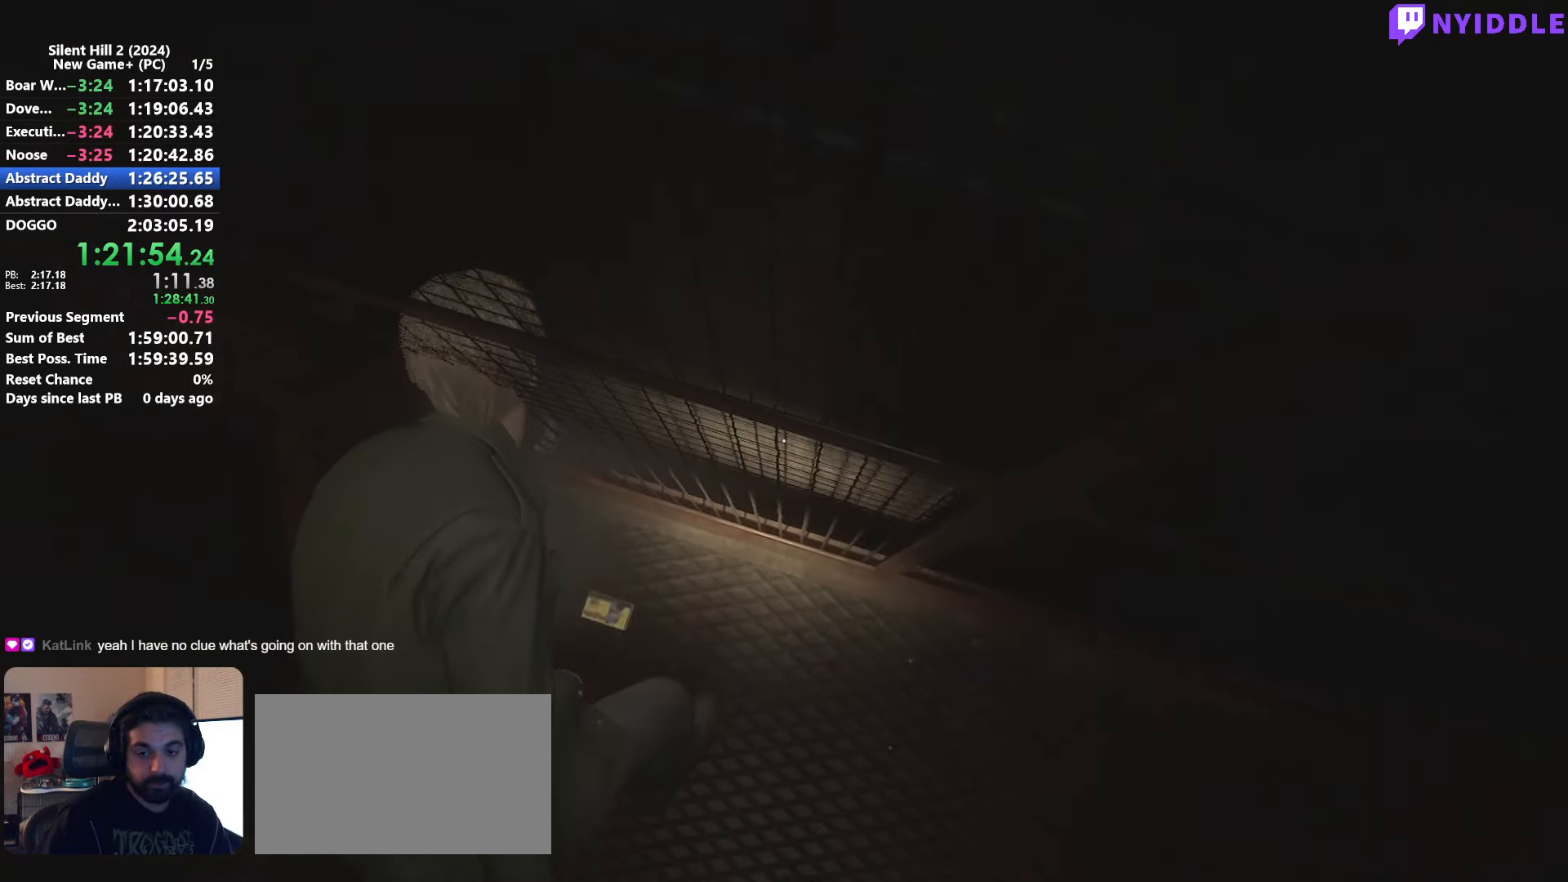
{"keys": [], "mouse": [], "events": []}
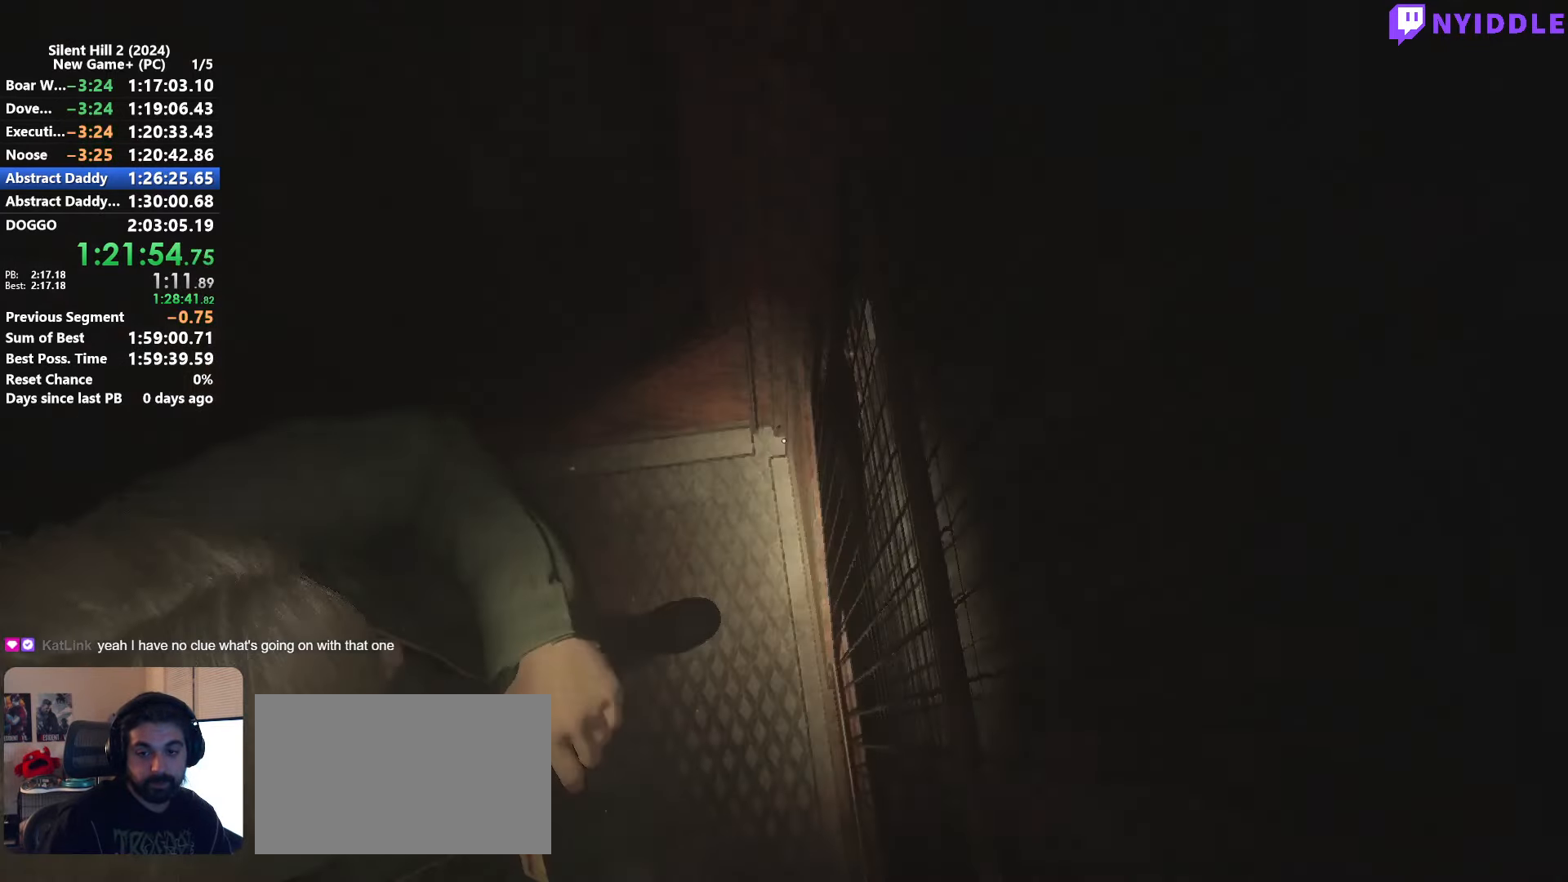
{"keys": [], "mouse": [], "events": [[217, "w", "down"], [400, "mouse_right", "down"], [500, "mouse_right", "up"], [500, "w", "up"]]}
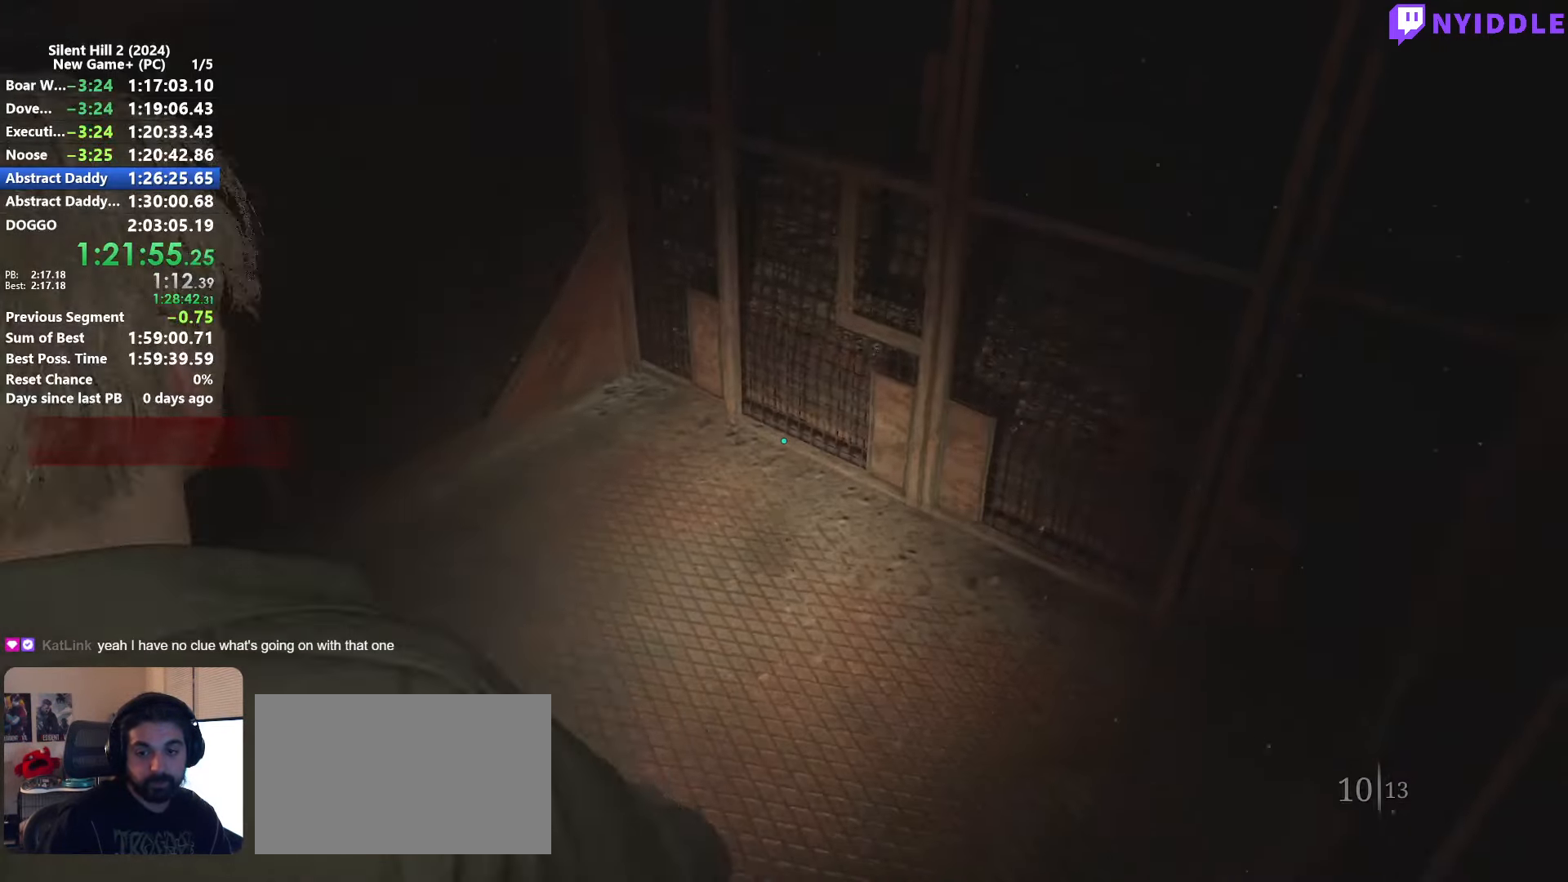
{"keys": [], "mouse": [], "events": [[267, "1", "down"], [317, "1", "up"], [467, "1", "down"], [500, "1", "up"]]}
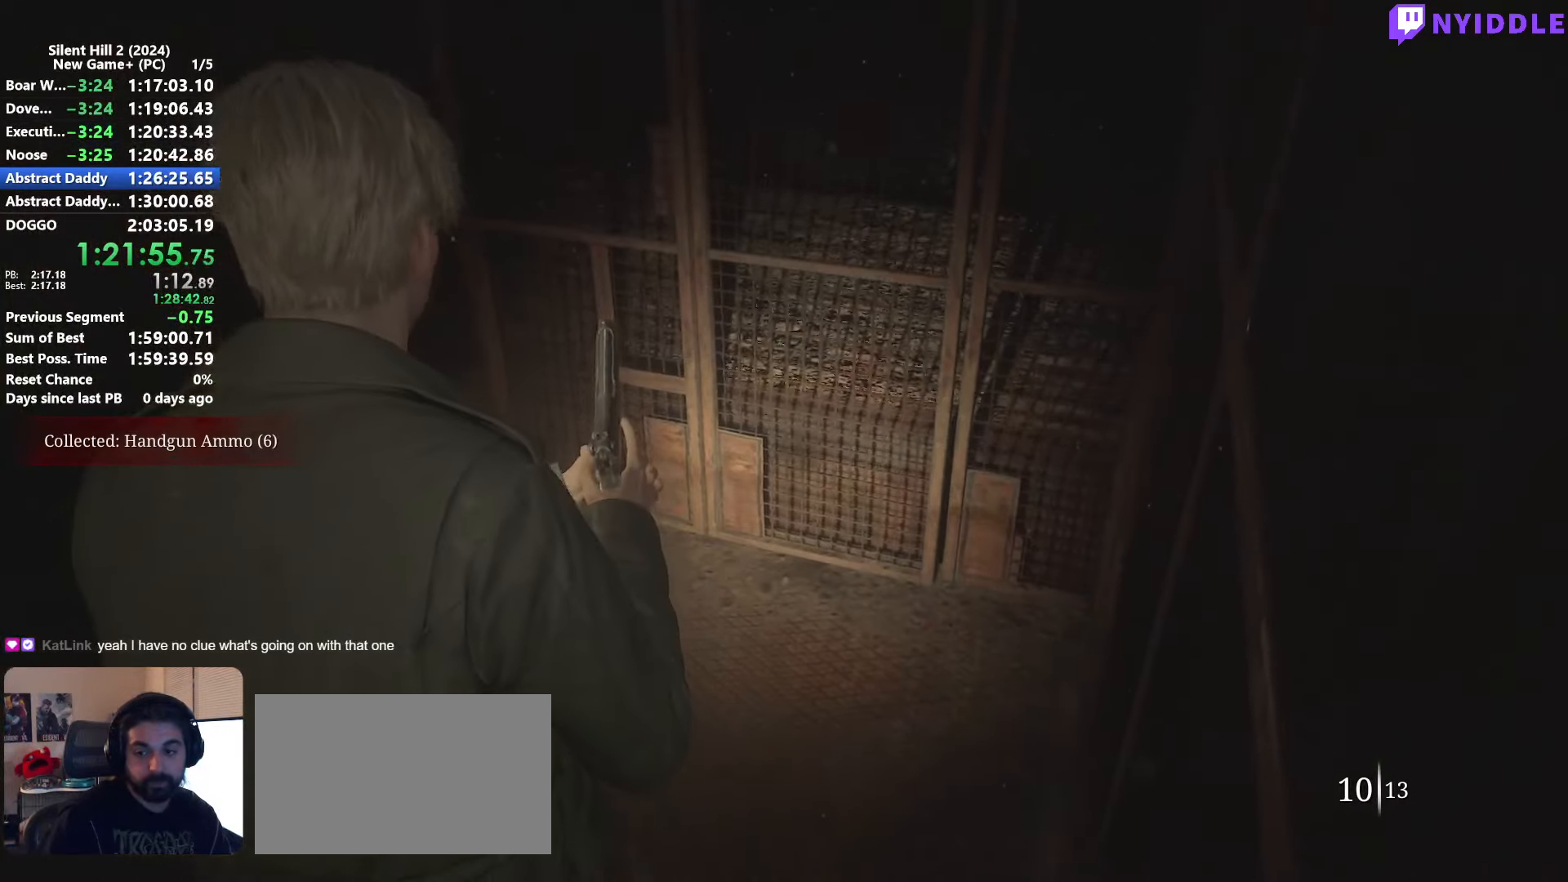
{"keys": ["2"], "mouse": [], "events": [[100, "r", "down"], [200, "r", "up"], [283, "r", "down"], [333, "r", "up"], [483, "2", "down"]]}
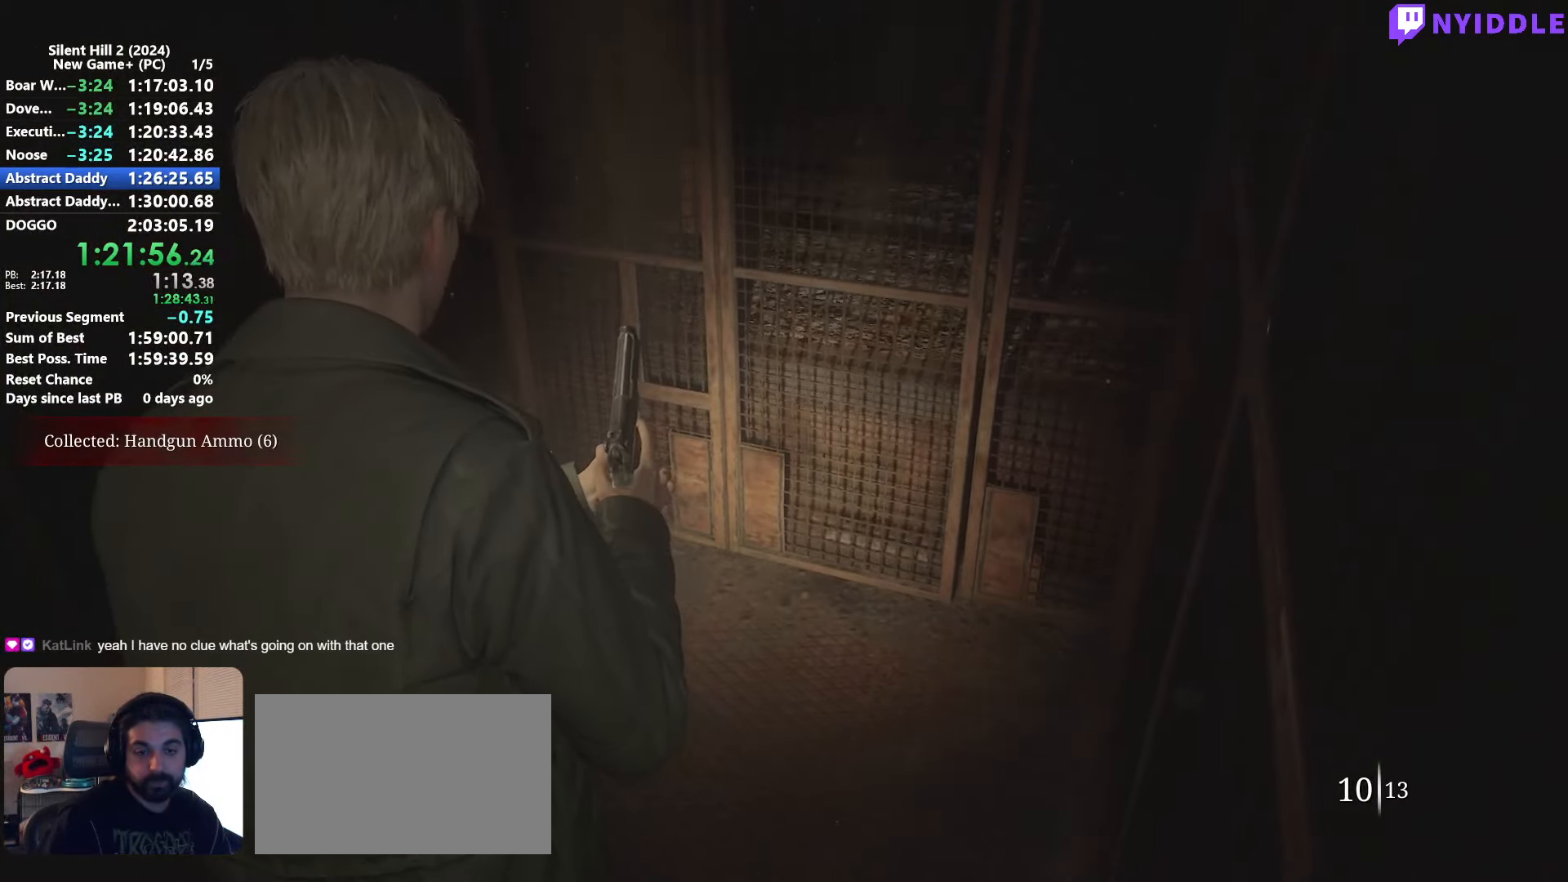
{"keys": [], "mouse": [], "events": [[17, "2", "up"], [250, "r", "down"], [350, "r", "up"], [400, "r", "down"], [500, "r", "up"]]}
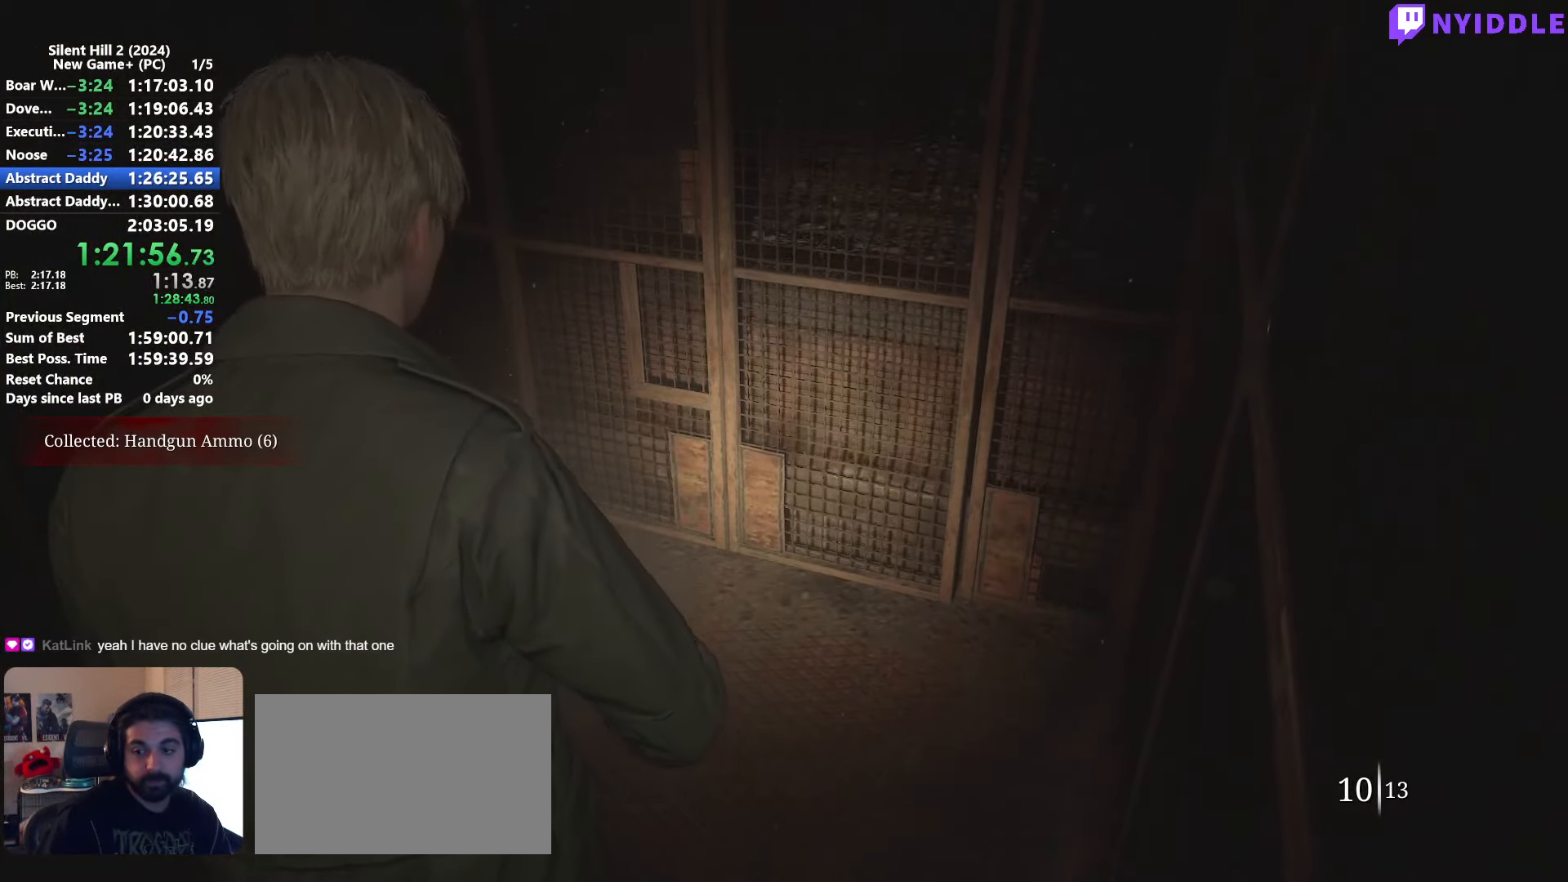
{"keys": ["1"], "mouse": [], "events": [[83, "r", "down"], [183, "r", "up"], [233, "r", "down"], [317, "r", "up"], [417, "r", "down"], [467, "r", "up"], [500, "1", "down"]]}
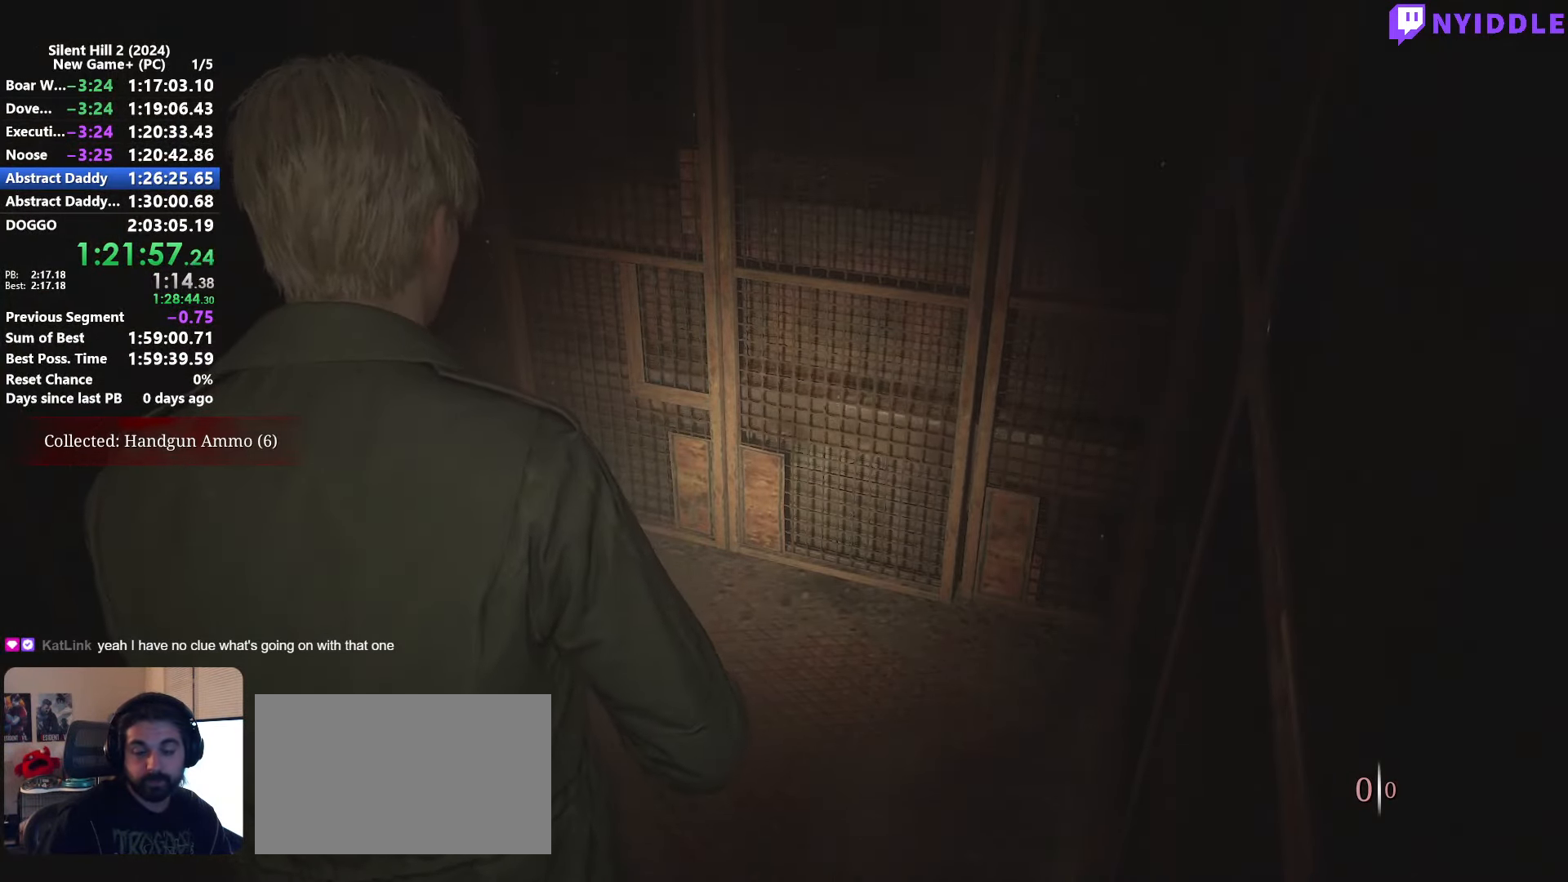
{"keys": [], "mouse": [], "events": [[50, "1", "up"], [150, "1", "down"], [250, "1", "up"], [333, "1", "down"], [383, "1", "up"]]}
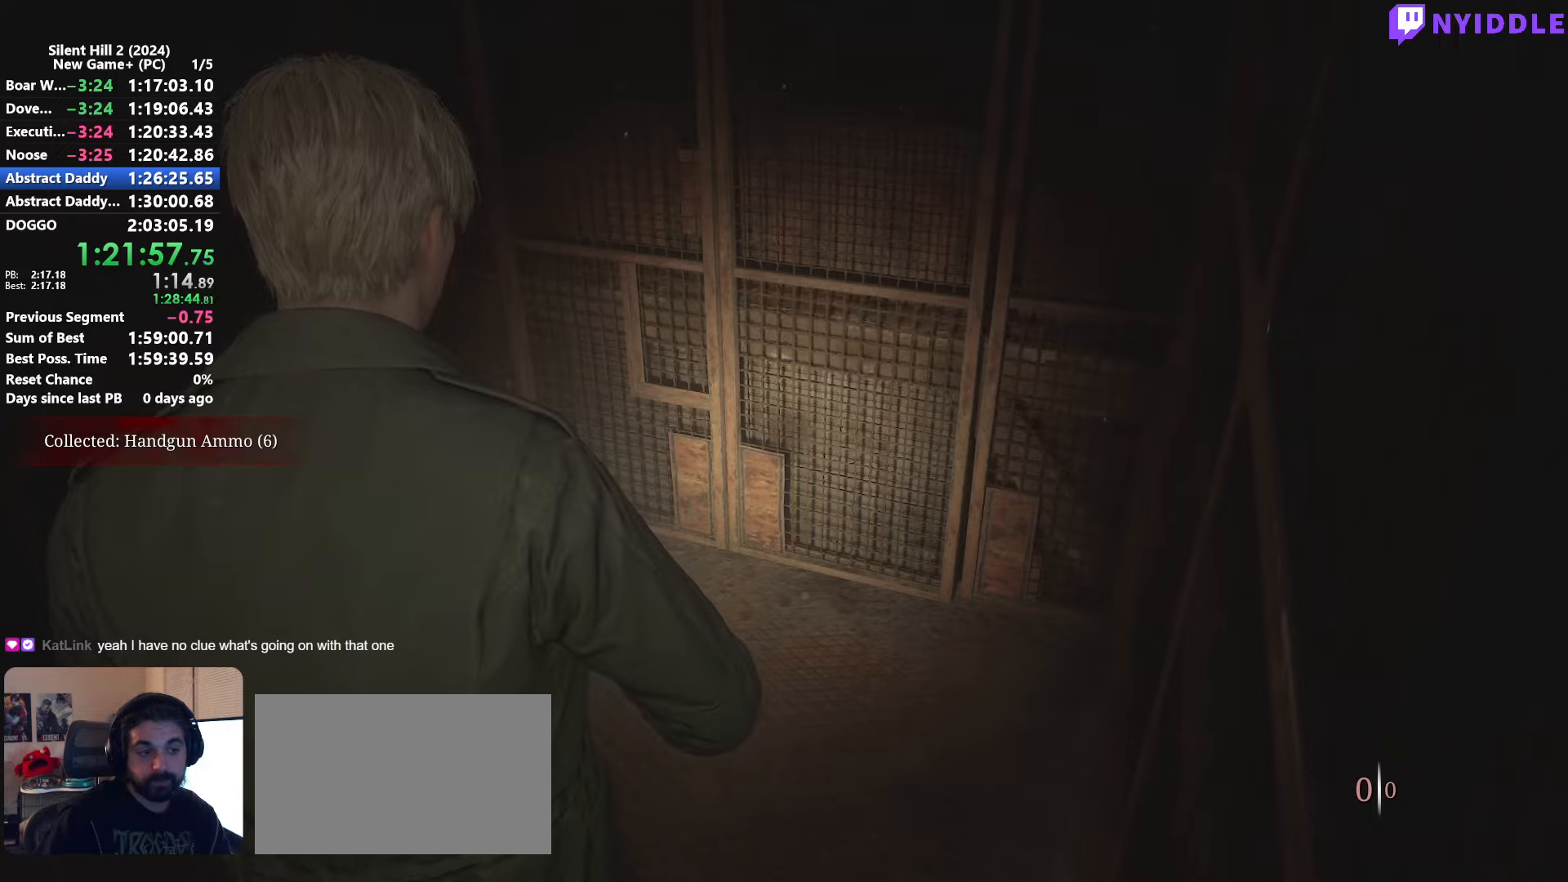
{"keys": [], "mouse": [], "events": [[17, "1", "down"], [67, "1", "up"], [400, "mouse_right", "down"], [450, "mouse_right", "up"]]}
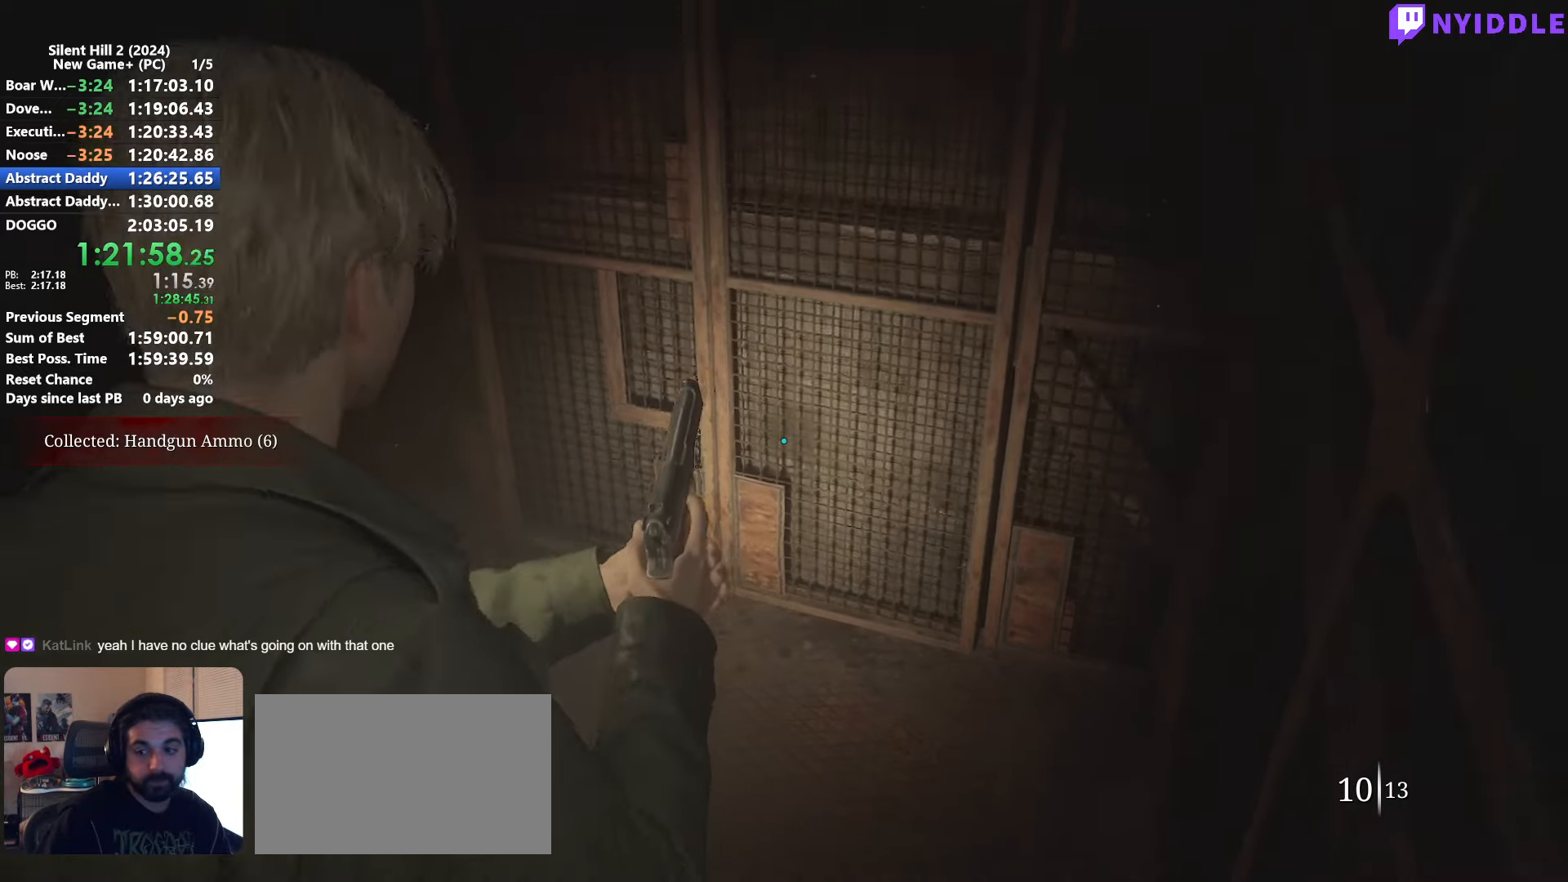
{"keys": [], "mouse": ["right"], "events": [[34, "mouse_right", "down"], [134, "mouse_right", "up"], [234, "mouse_right", "down"], [267, "mouse_right", "up"], [367, "mouse_right", "down"], [417, "mouse_right", "up"], [500, "mouse_right", "down"]]}
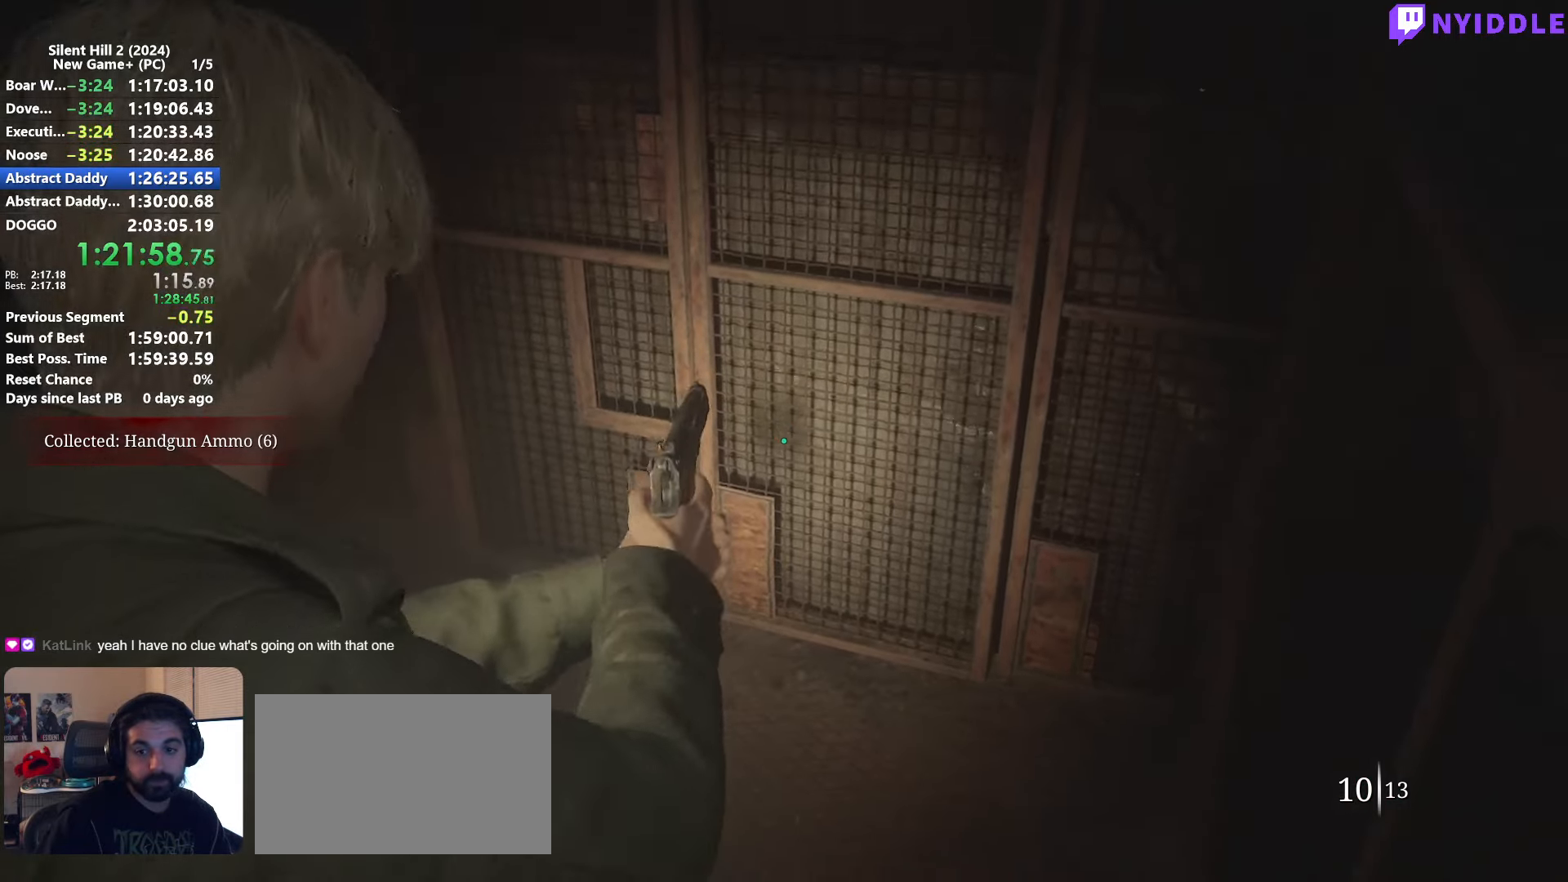
{"keys": [], "mouse": [], "events": [[100, "mouse_right", "up"], [150, "mouse_right", "down"], [250, "mouse_right", "up"]]}
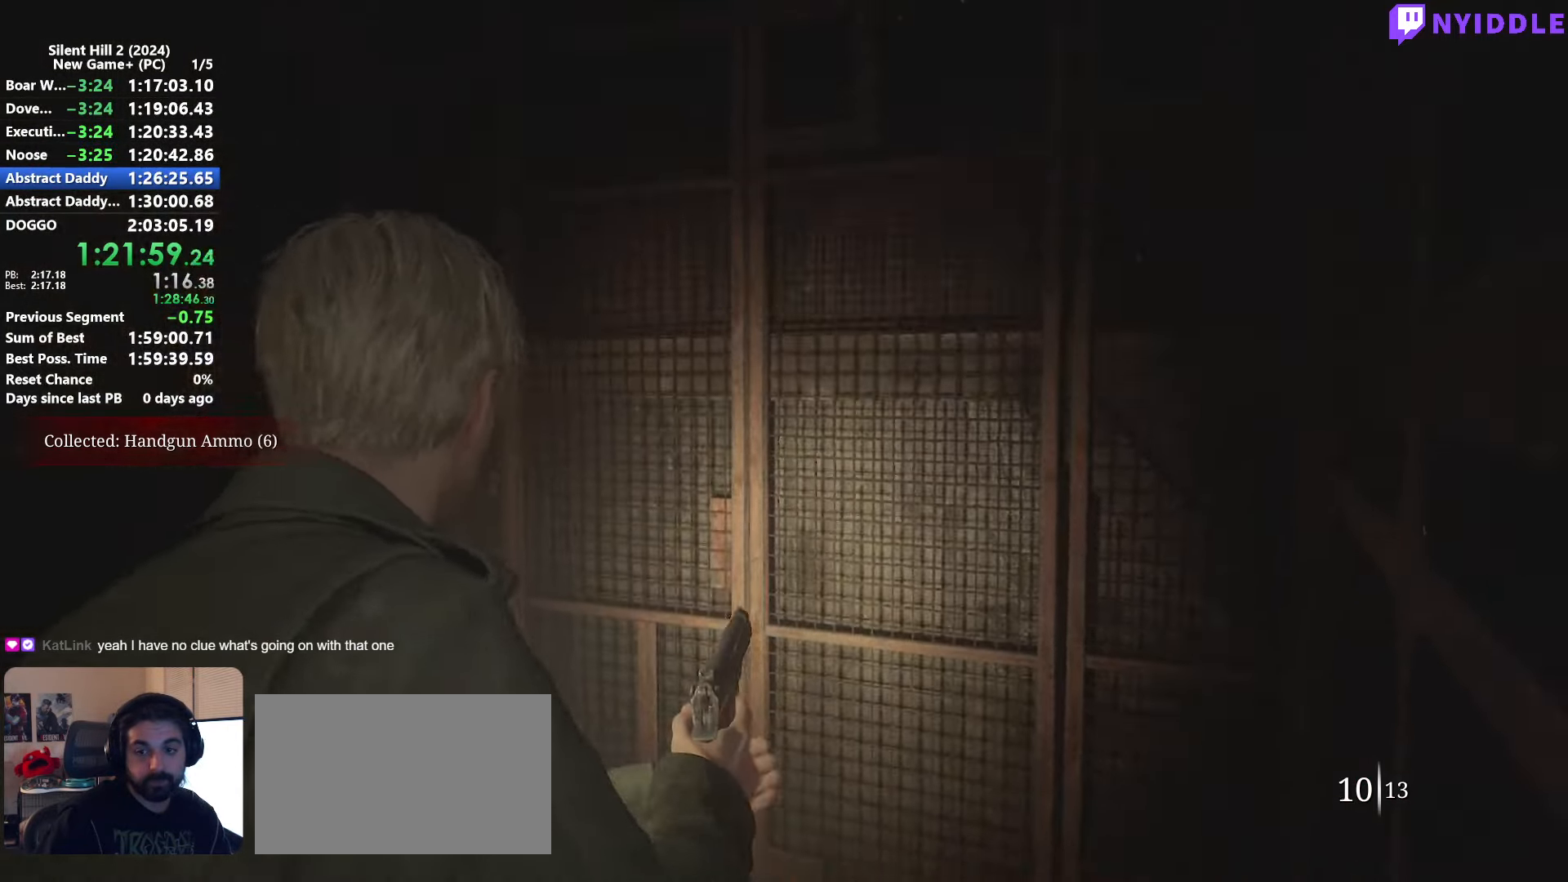
{"keys": [], "mouse": ["right"], "events": [[17, "mouse_right", "down"], [117, "mouse_right", "up"], [167, "mouse_right", "down"], [250, "mouse_right", "up"], [300, "mouse_right", "down"], [400, "mouse_right", "up"], [450, "mouse_right", "down"]]}
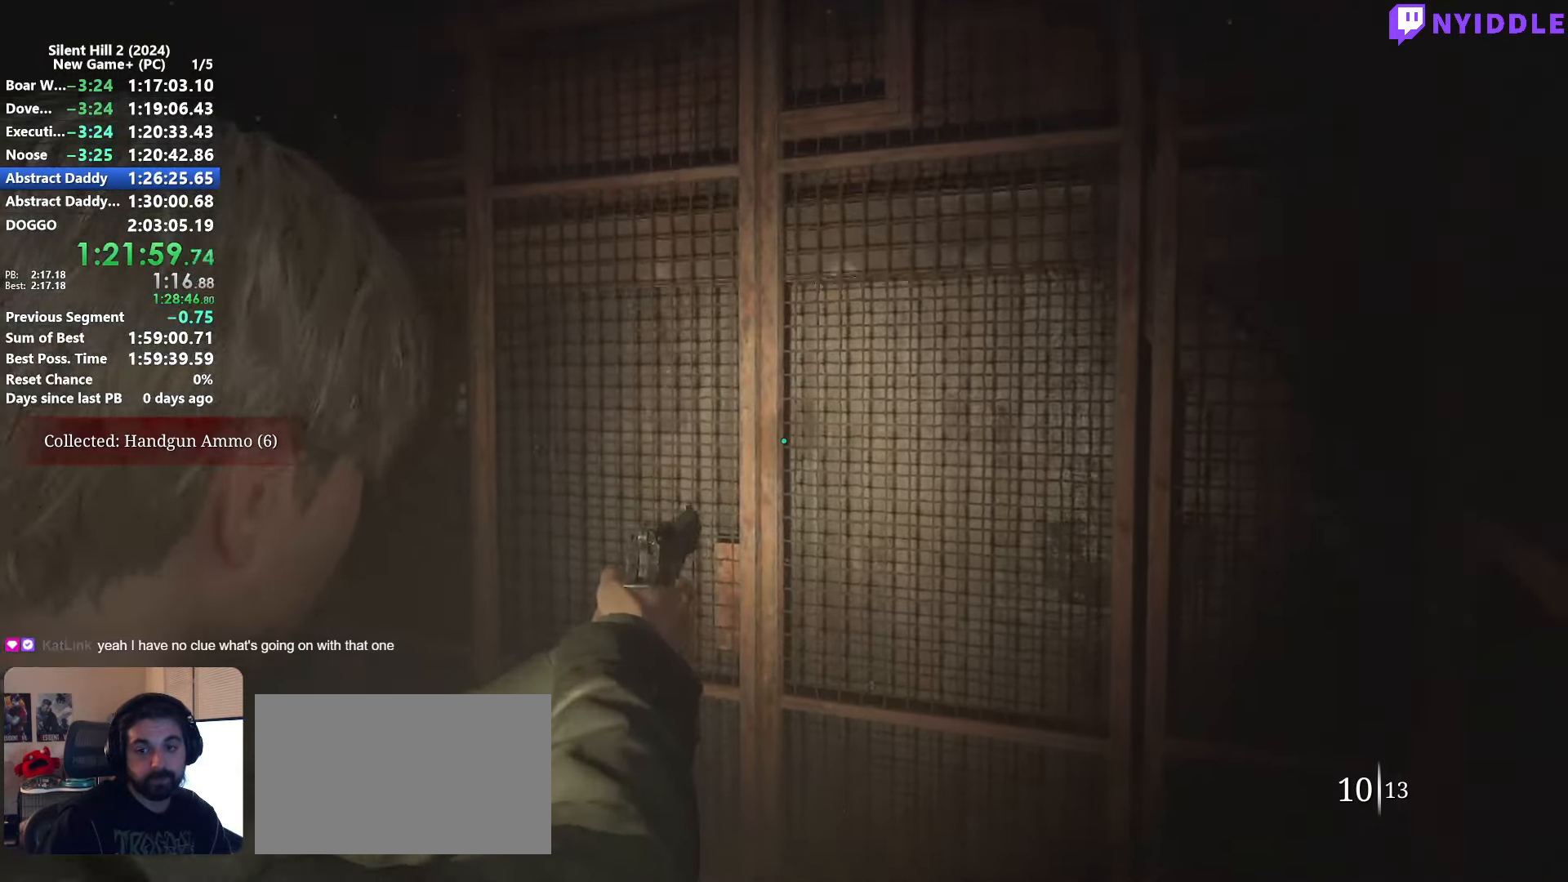
{"keys": ["w"], "mouse": [], "events": [[34, "mouse_right", "up"], [84, "mouse_right", "down"], [184, "mouse_right", "up"], [234, "mouse_right", "down"], [317, "mouse_right", "up"], [467, "w", "down"]]}
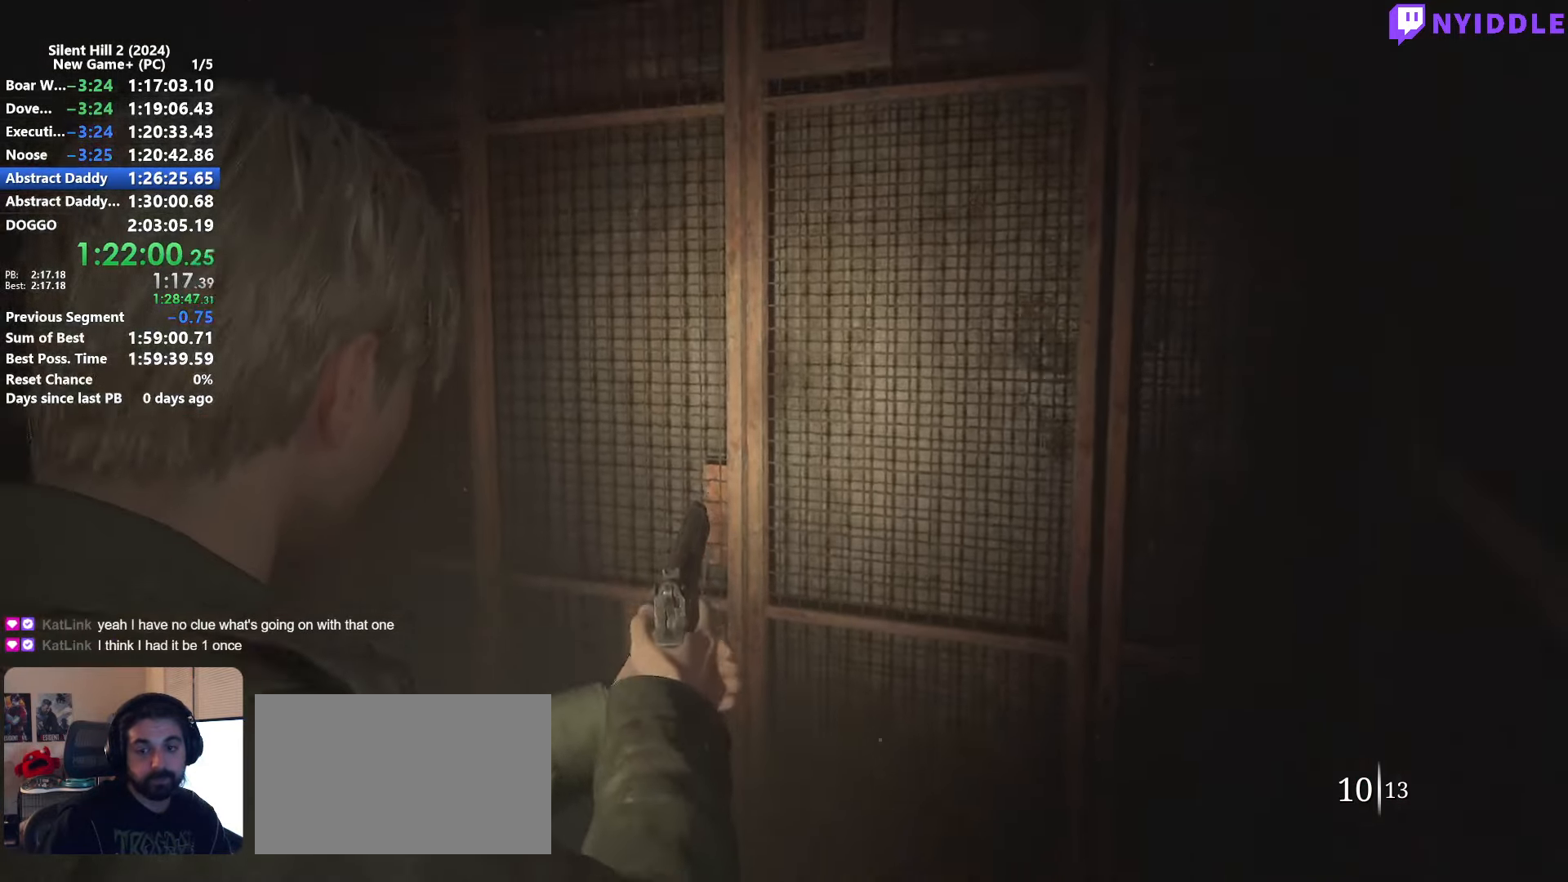
{"keys": ["shift", "w"], "mouse": [], "events": [[150, "shift", "down"]]}
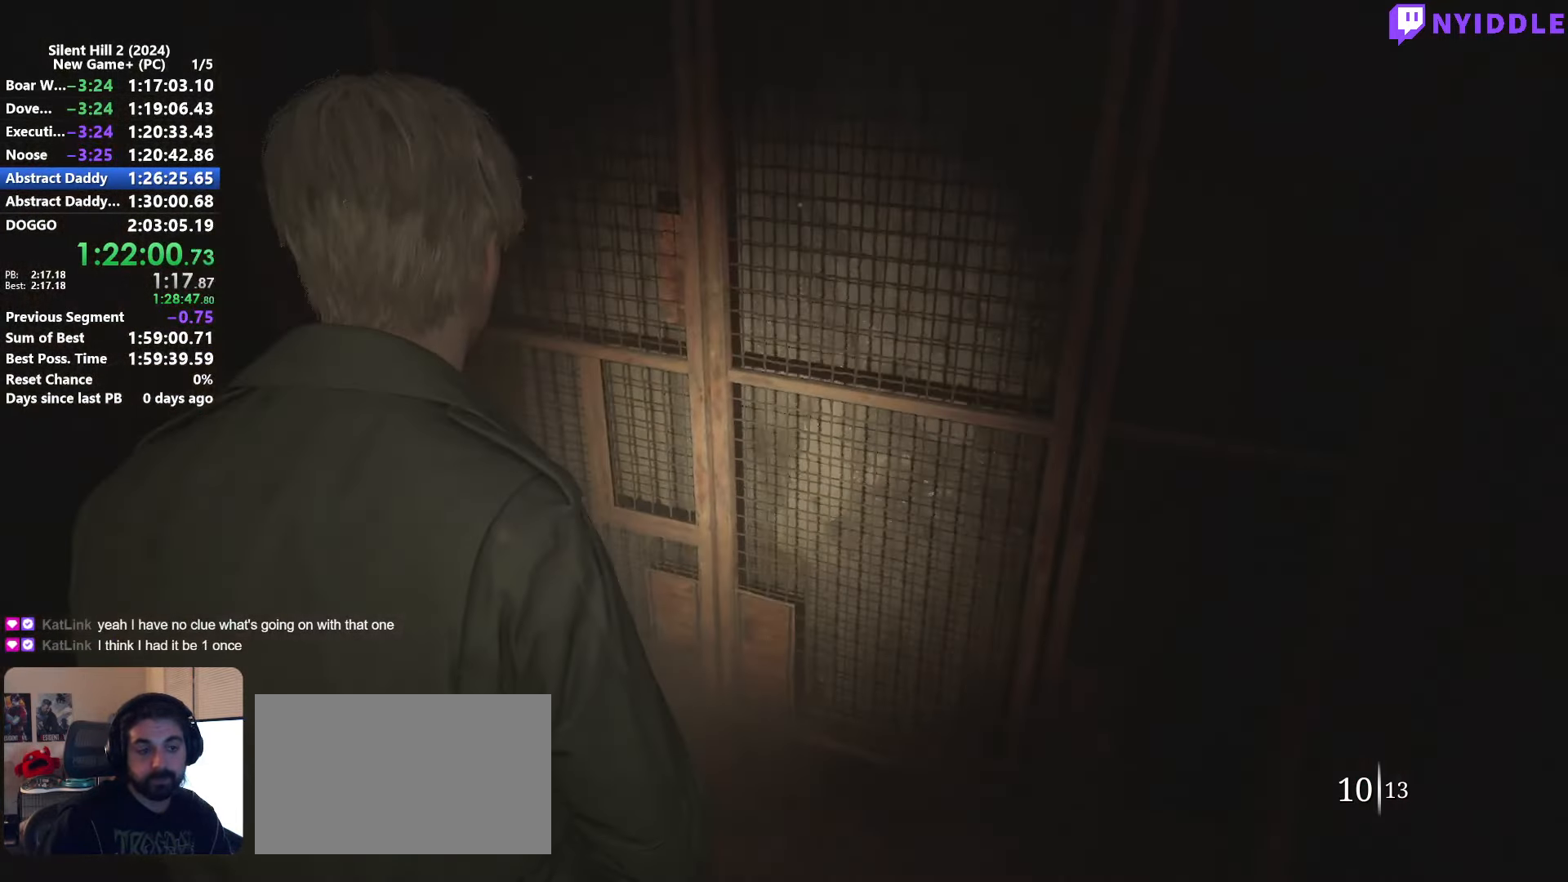
{"keys": [], "mouse": [], "events": [[167, "shift", "up"], [250, "w", "up"]]}